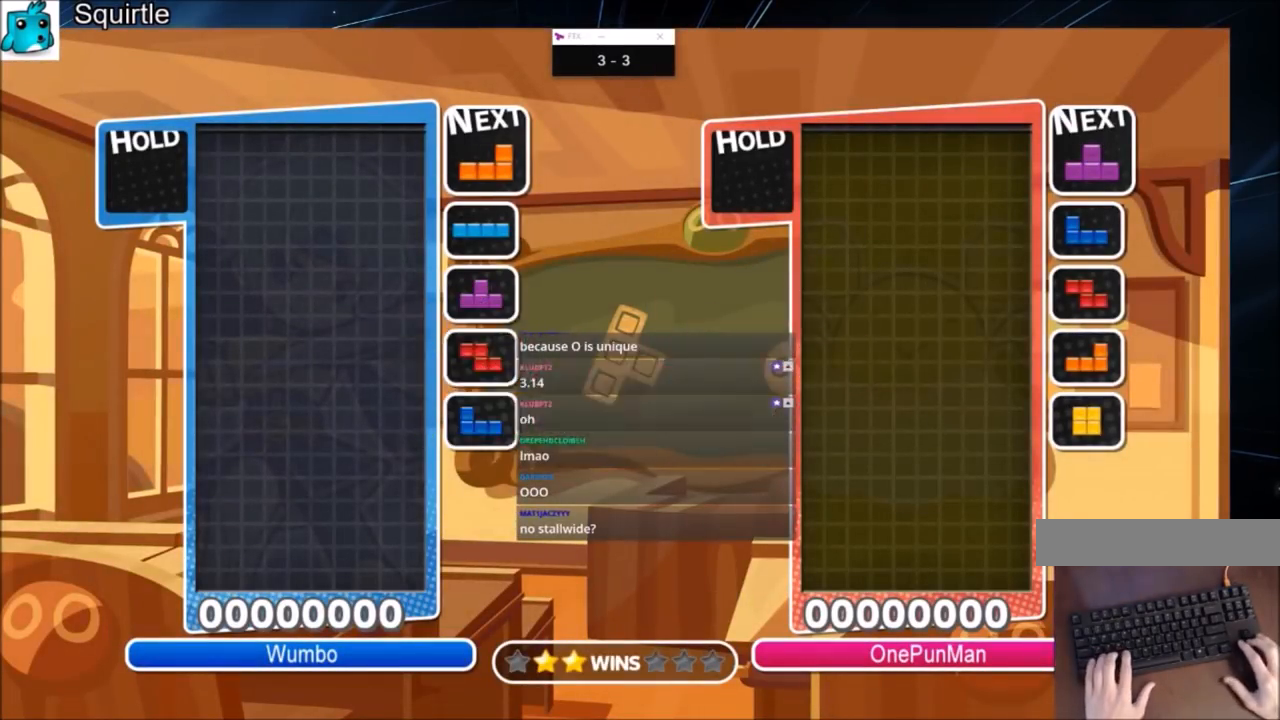
Gameplay with keyboard; each line is a JSON object with the keys held at the frame after it. "events" lists presses ("down") and releases ("up") of "c", "down", "left", "right", "shift", "up", "x" and "z" between this image and that frame as [ms after this image, input, new state], when the widget could be followed in between. No other keys are recorded. Mouse input is not recorded.
{"keys": [], "events": [[33, "left", "down"], [467, "left", "up"]]}
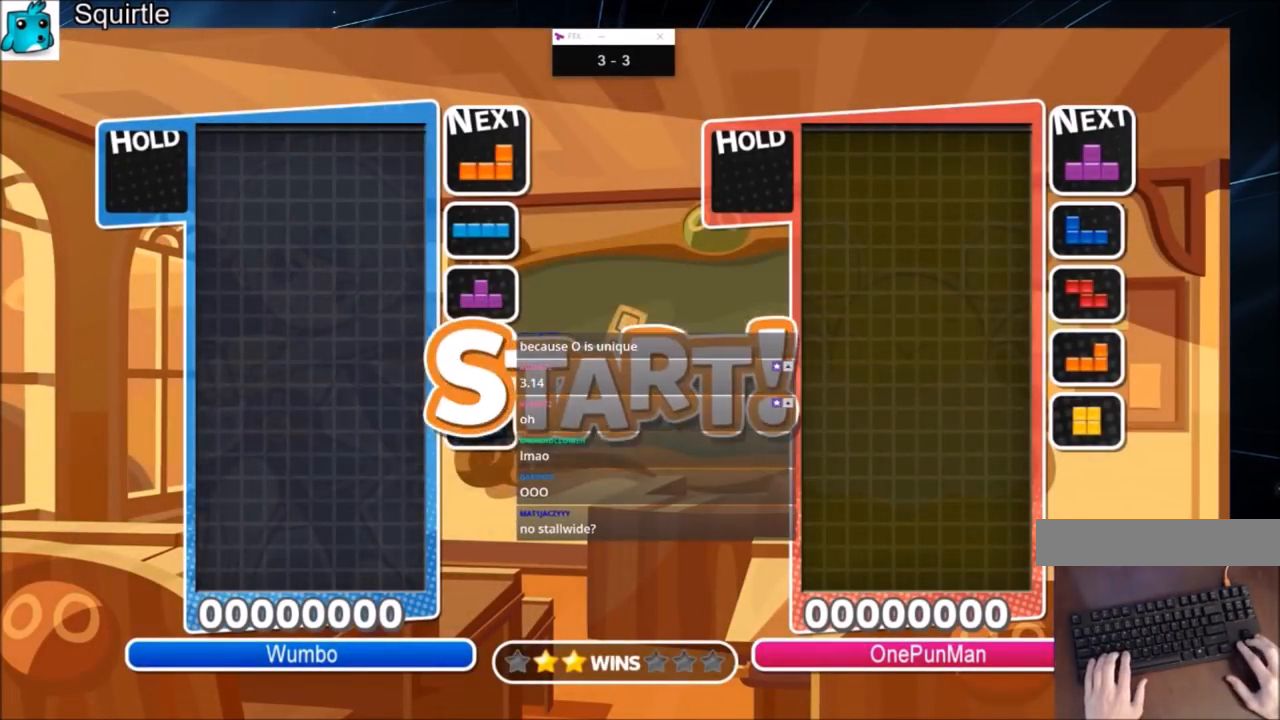
{"keys": ["left"], "events": [[166, "left", "down"]]}
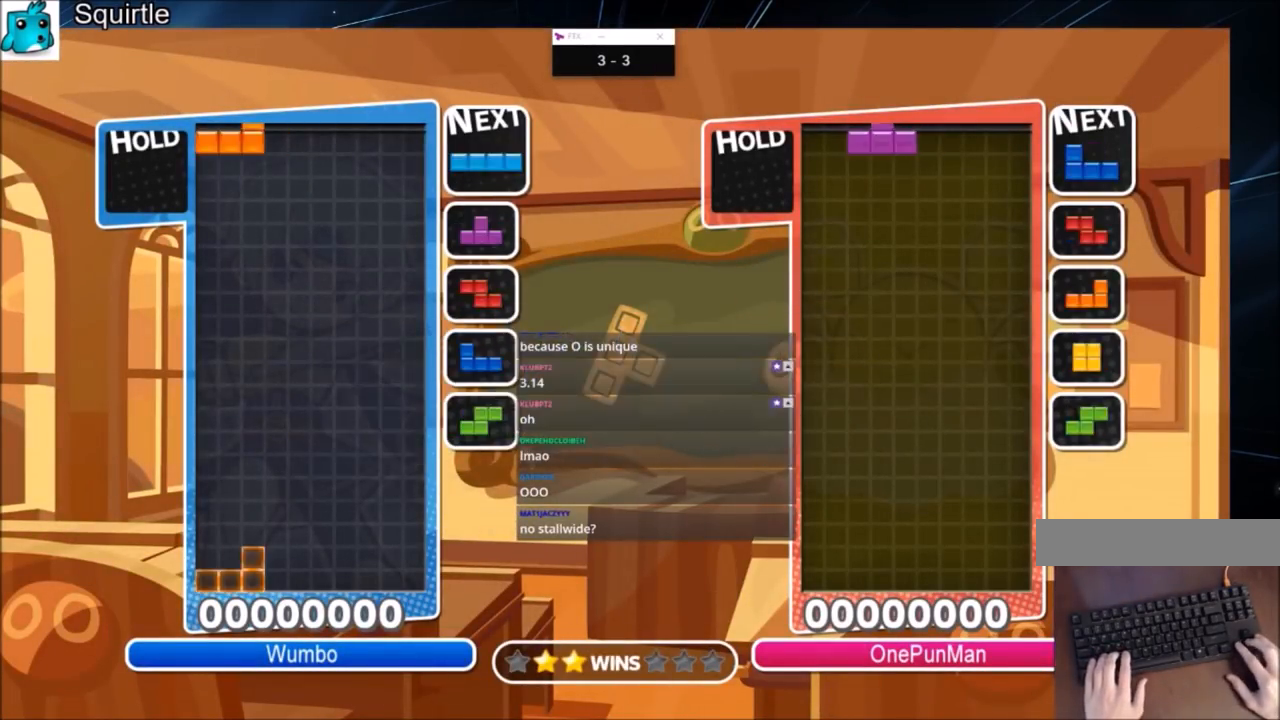
{"keys": [], "events": [[33, "down", "down"], [67, "left", "up"], [67, "right", "down"], [134, "down", "up"], [300, "x", "down"], [400, "down", "down"], [467, "right", "up"], [467, "x", "up"], [501, "down", "up"]]}
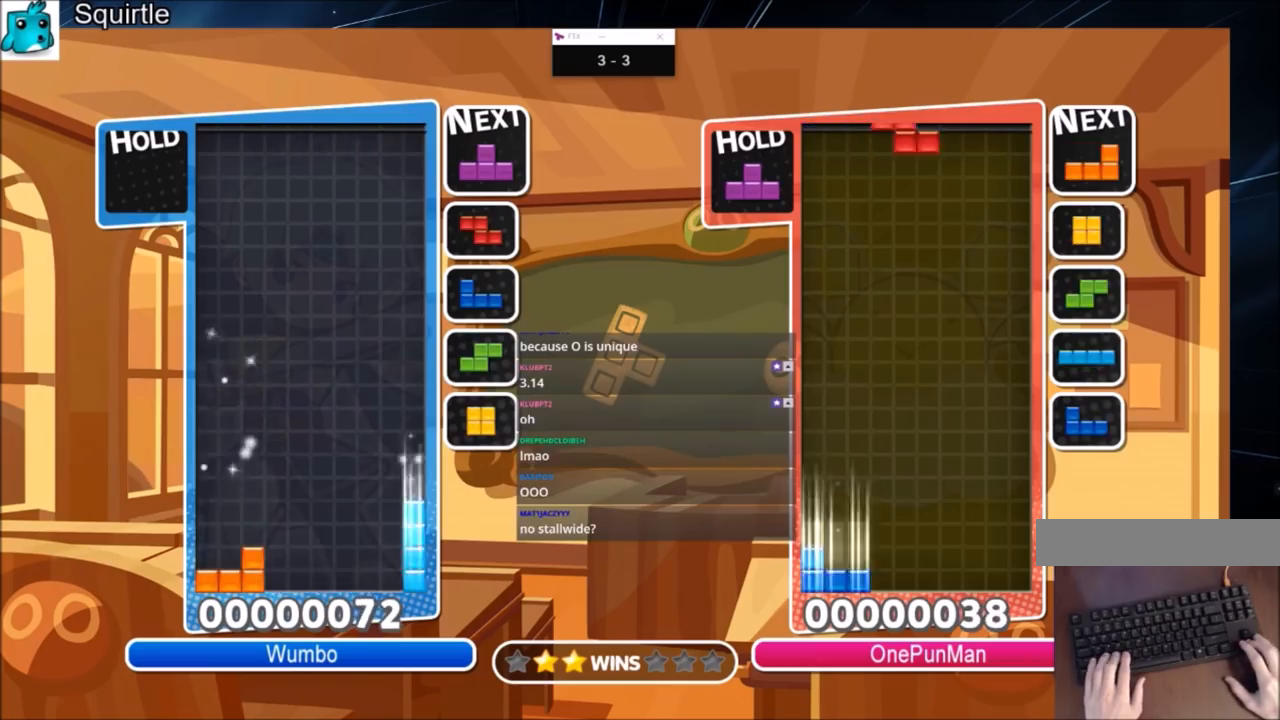
{"keys": ["left"], "events": [[33, "right", "down"], [133, "right", "up"], [233, "right", "down"], [333, "down", "down"], [367, "down", "up"], [367, "left", "down"], [367, "right", "up"]]}
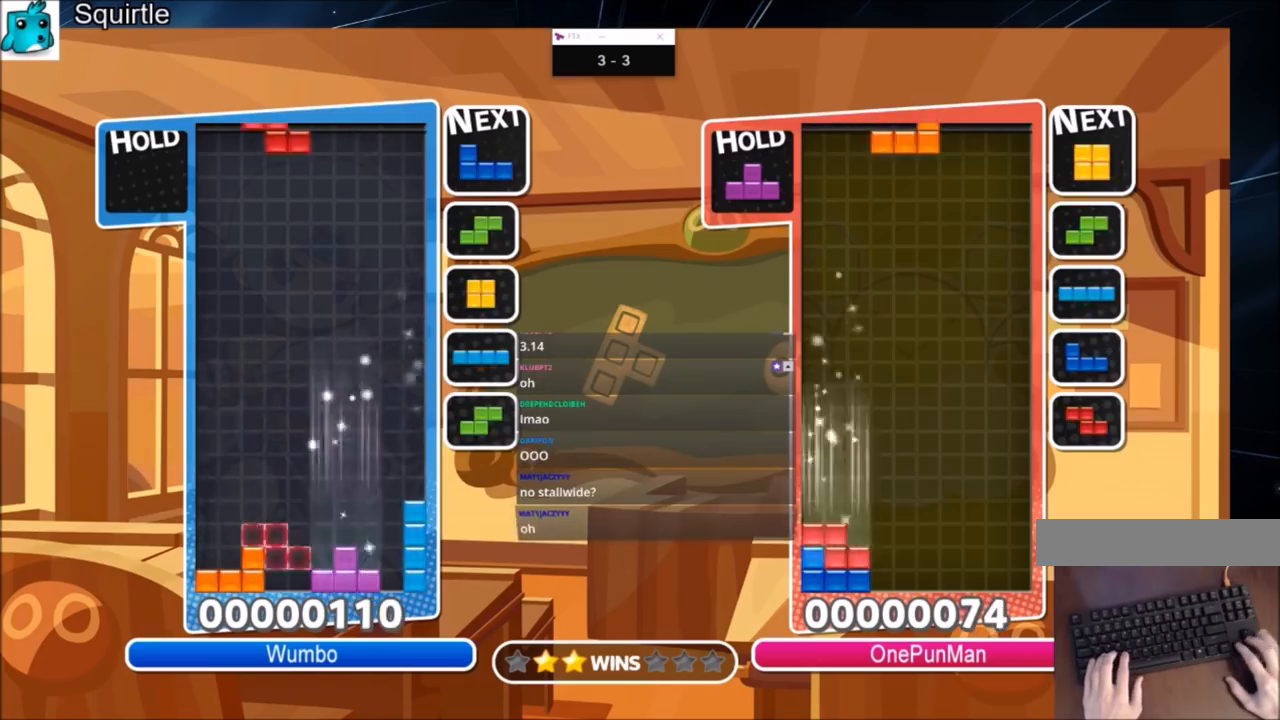
{"keys": ["right"], "events": [[167, "left", "up"], [200, "x", "down"], [234, "down", "down"], [300, "right", "down"], [334, "down", "up"], [334, "x", "up"]]}
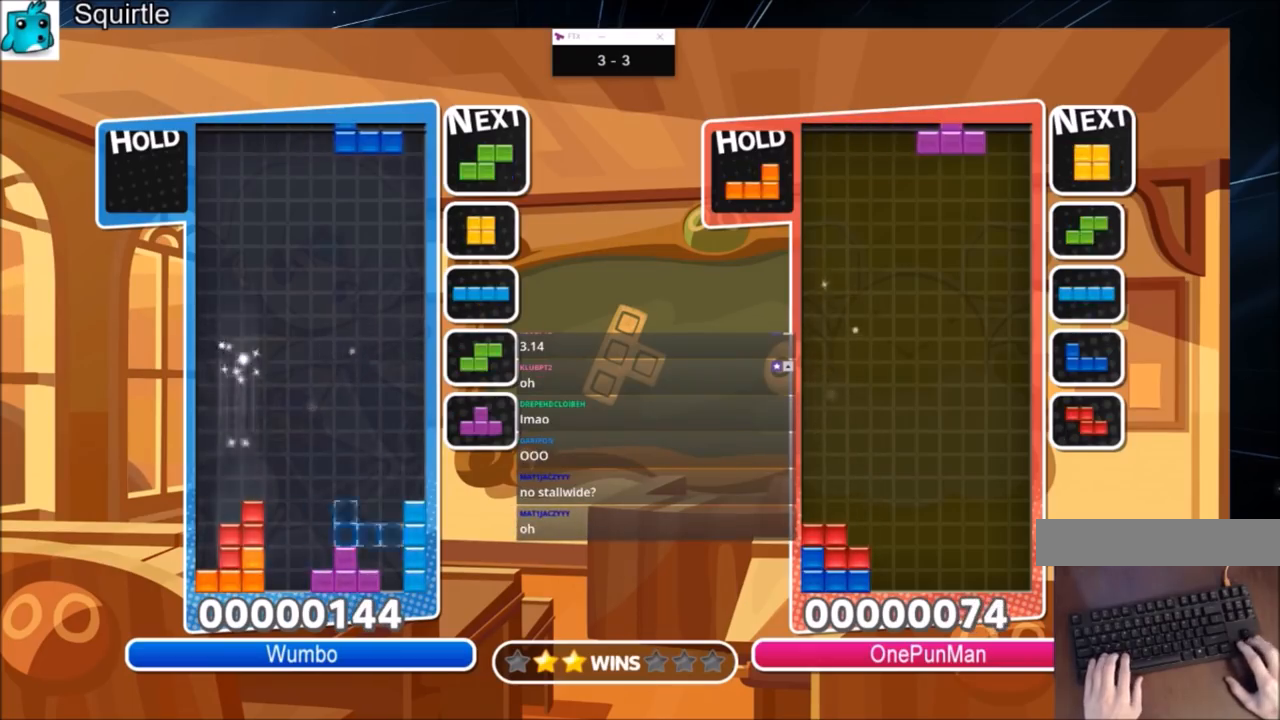
{"keys": ["c", "left"], "events": [[133, "right", "up"], [166, "z", "down"], [267, "z", "up"], [400, "left", "down"], [433, "c", "down"]]}
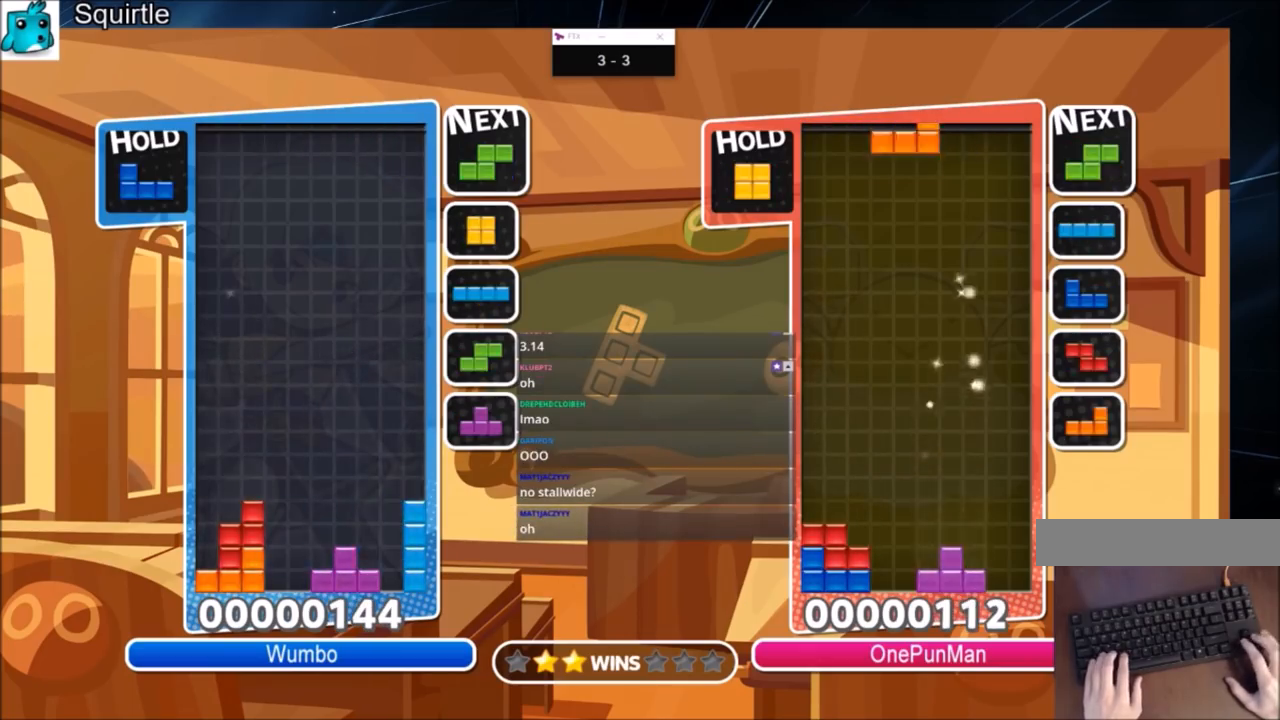
{"keys": [], "events": [[134, "c", "up"], [134, "left", "up"], [134, "right", "down"], [501, "right", "up"]]}
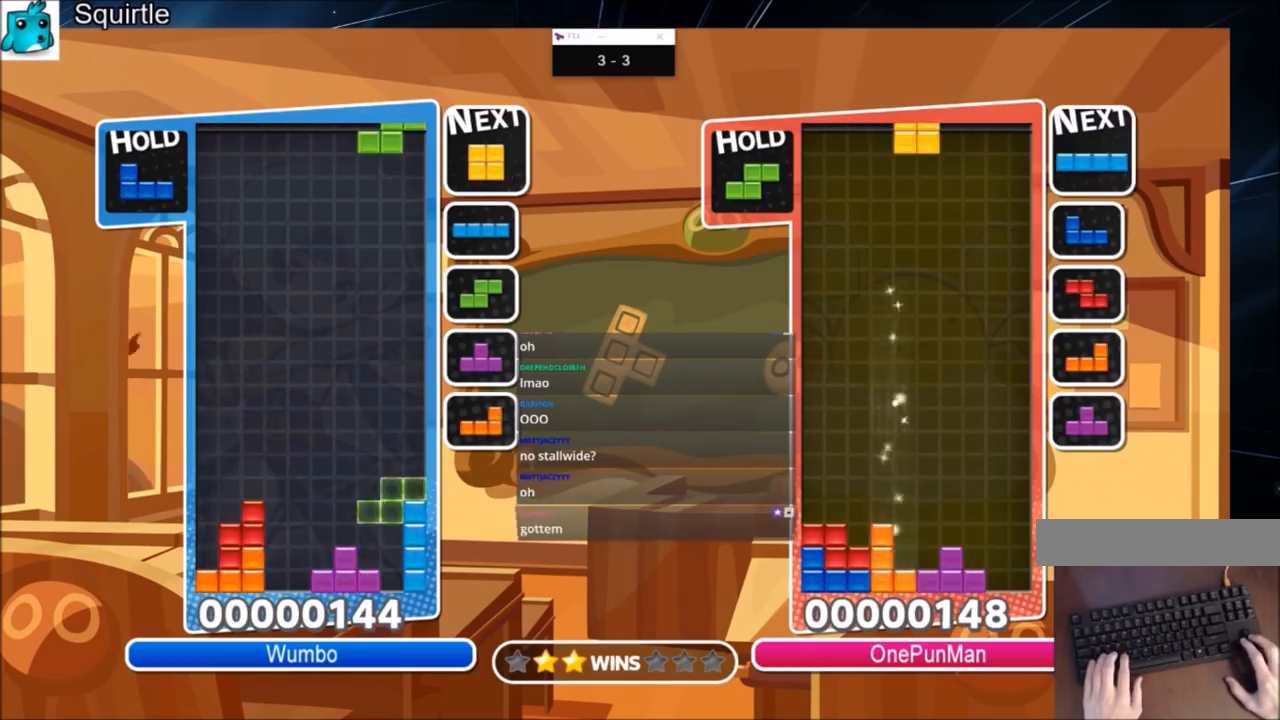
{"keys": ["c", "left", "x"], "events": [[66, "z", "down"], [100, "down", "down"], [166, "left", "down"], [200, "down", "up"], [200, "z", "up"], [300, "c", "down"], [433, "x", "down"]]}
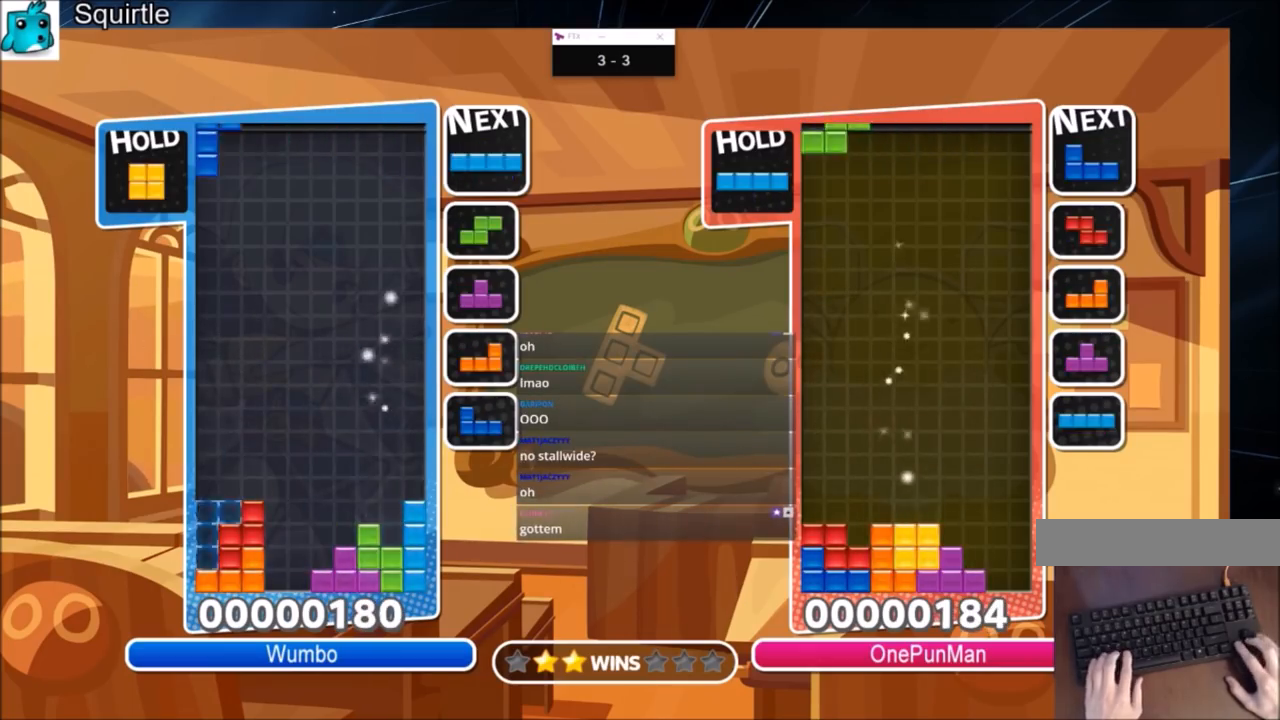
{"keys": ["c", "right"], "events": [[33, "c", "up"], [67, "down", "down"], [134, "left", "up"], [134, "right", "down"], [134, "x", "up"], [167, "down", "up"], [434, "c", "down"]]}
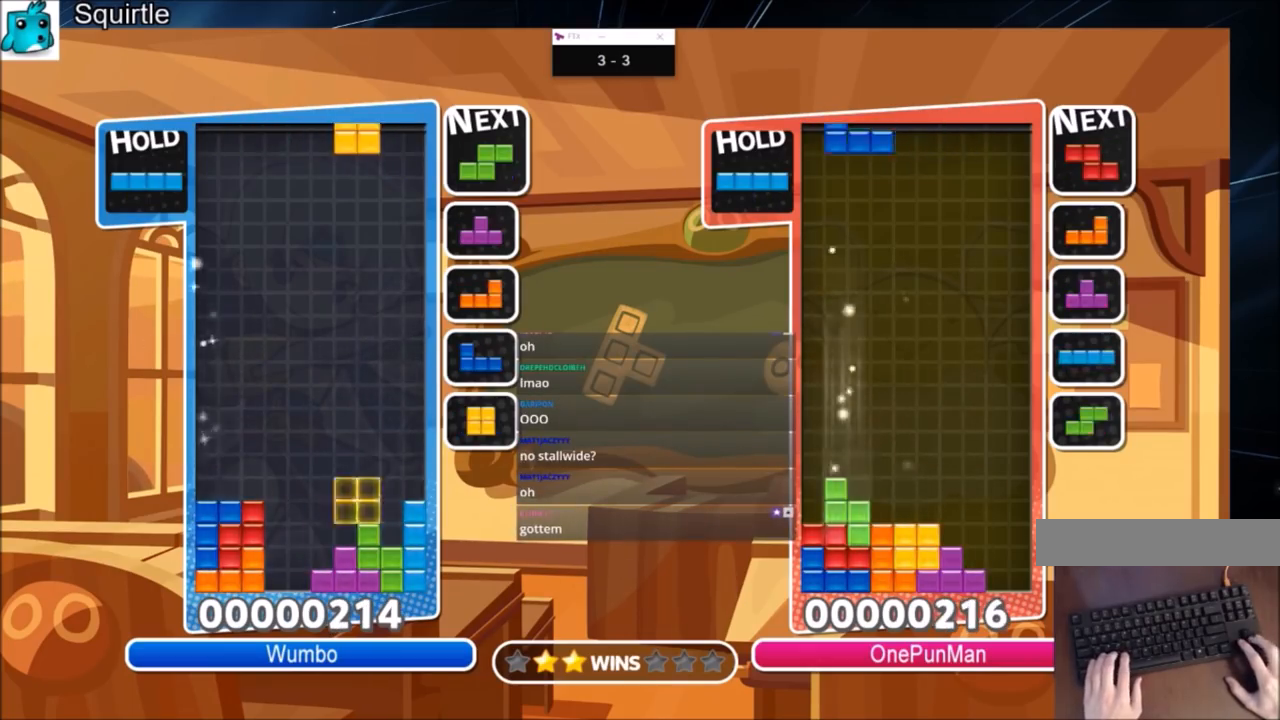
{"keys": ["right"], "events": [[33, "c", "up"], [33, "left", "down"], [33, "right", "up"], [467, "right", "down"], [500, "left", "up"]]}
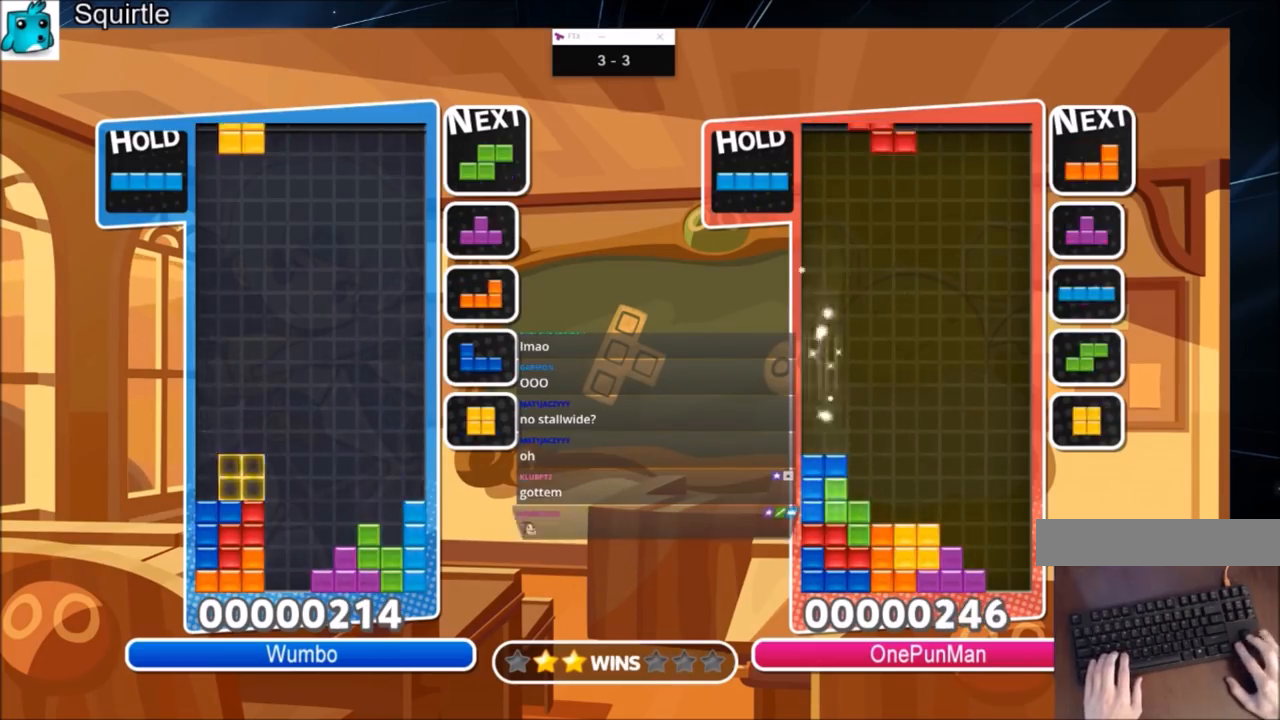
{"keys": ["down", "z"], "events": [[67, "down", "down"], [200, "down", "up"], [334, "right", "up"], [401, "z", "down"], [434, "down", "down"]]}
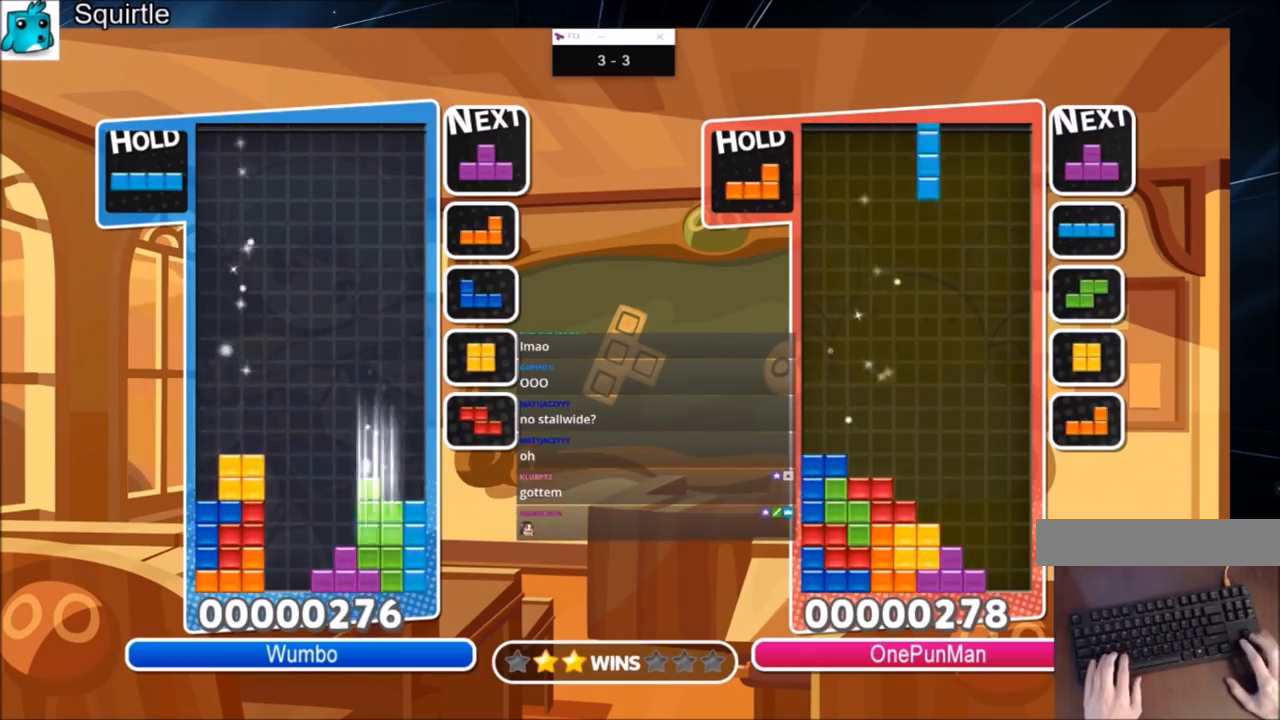
{"keys": ["down", "right"], "events": [[33, "down", "up"], [33, "right", "down"], [33, "z", "up"], [166, "c", "down"], [300, "x", "down"], [367, "c", "up"], [400, "down", "down"], [433, "x", "up"]]}
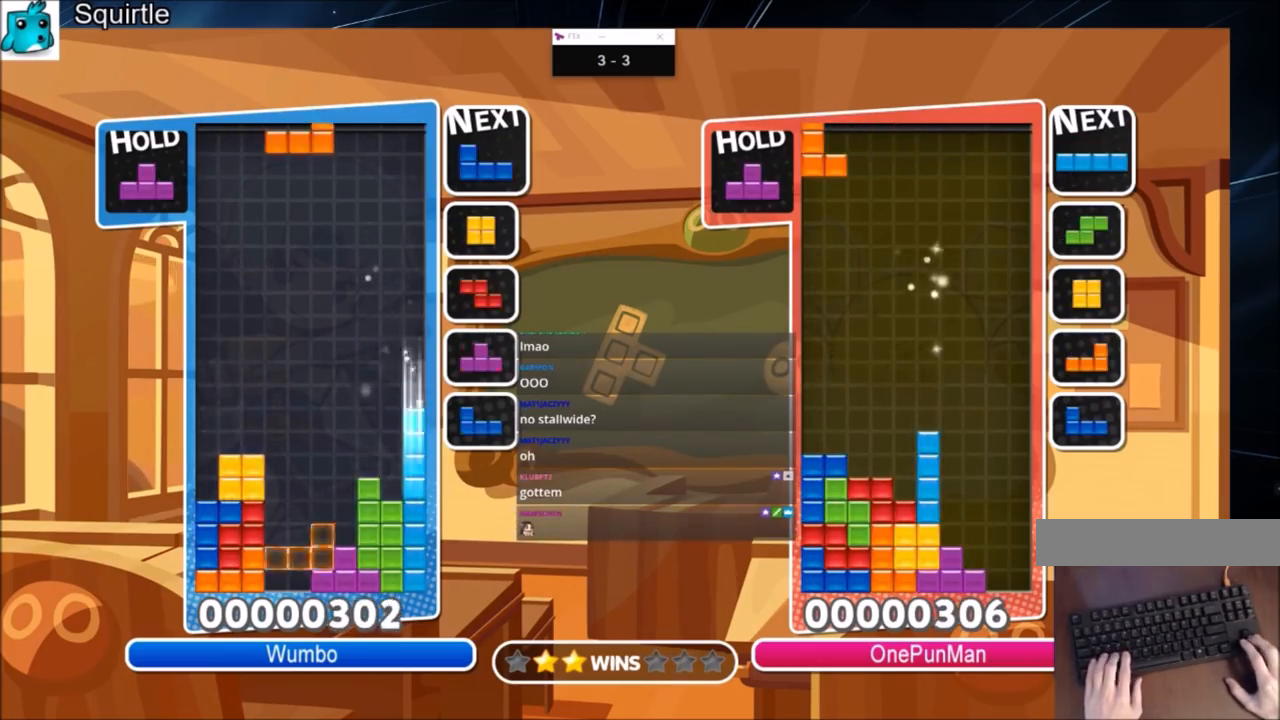
{"keys": ["left"], "events": [[33, "down", "up"], [134, "c", "down"], [267, "c", "up"], [334, "right", "up"], [367, "z", "down"], [434, "down", "down"], [467, "left", "down"], [467, "z", "up"], [501, "down", "up"]]}
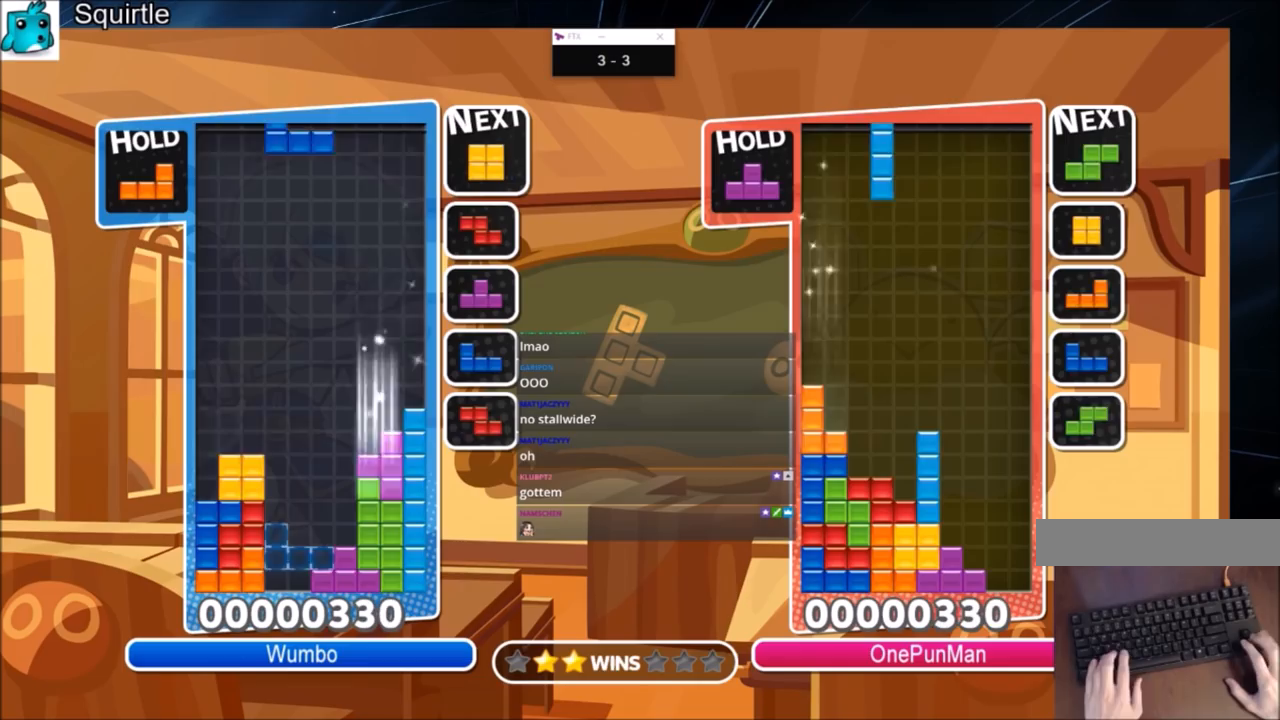
{"keys": ["down", "left"], "events": [[200, "x", "down"], [400, "down", "down"], [400, "x", "up"]]}
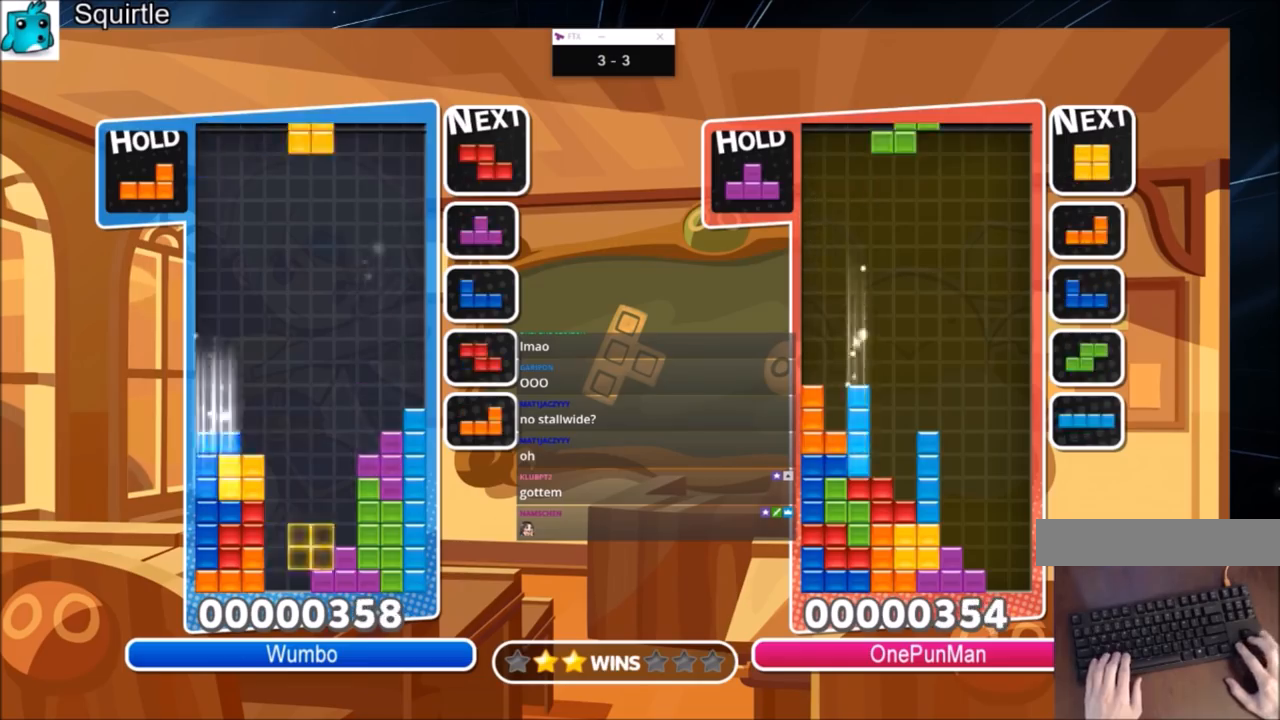
{"keys": ["right"], "events": [[33, "down", "up"], [200, "down", "down"], [267, "right", "down"], [300, "left", "up"], [367, "down", "up"]]}
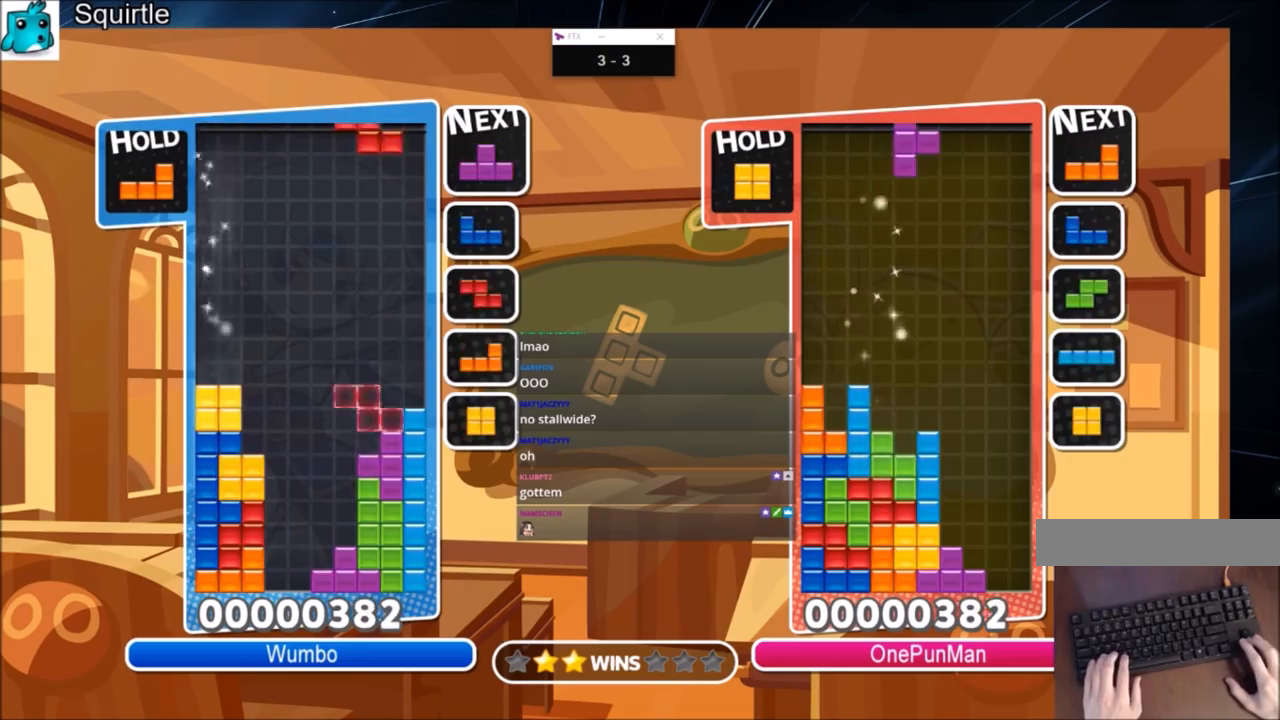
{"keys": ["right"], "events": [[100, "right", "up"], [133, "z", "down"], [200, "down", "down"], [233, "right", "down"], [267, "down", "up"], [267, "z", "up"]]}
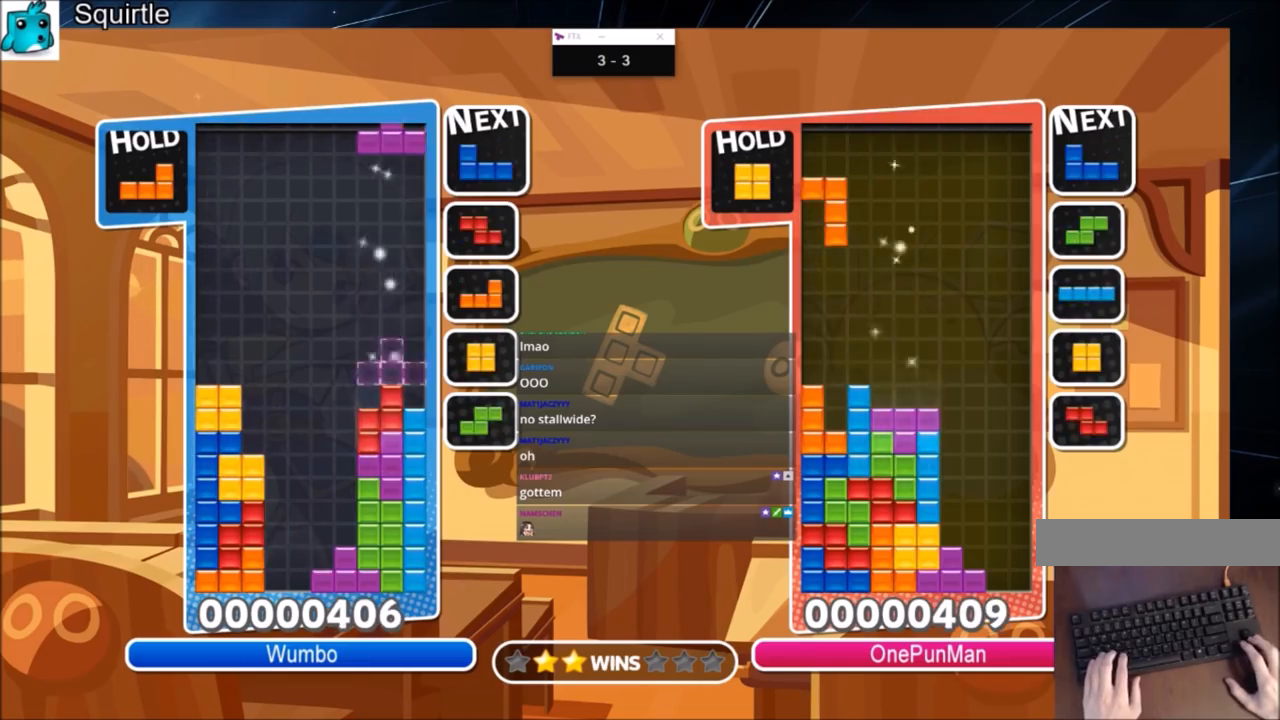
{"keys": ["right"], "events": [[167, "z", "down"], [200, "down", "down"], [300, "z", "up"], [334, "down", "up"]]}
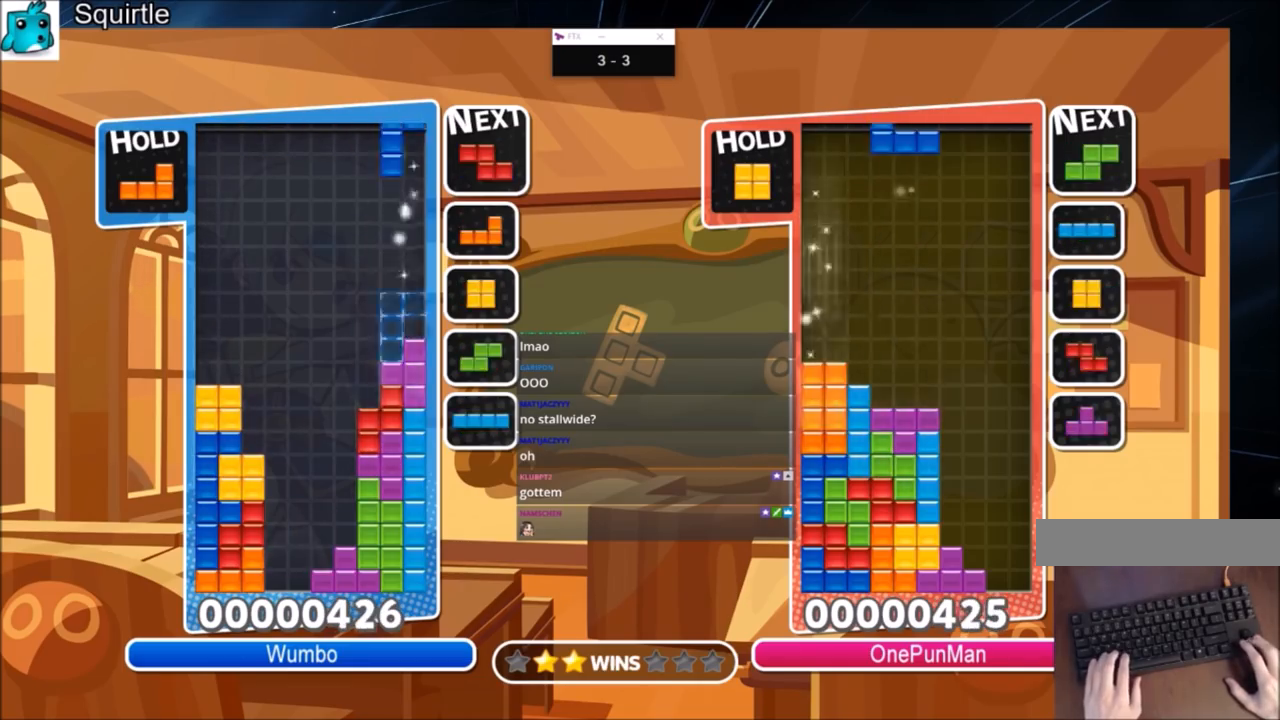
{"keys": ["c", "right"], "events": [[33, "x", "down"], [66, "left", "down"], [133, "right", "up"], [166, "down", "down"], [166, "x", "up"], [200, "left", "up"], [200, "right", "down"], [300, "down", "up"], [367, "c", "down"]]}
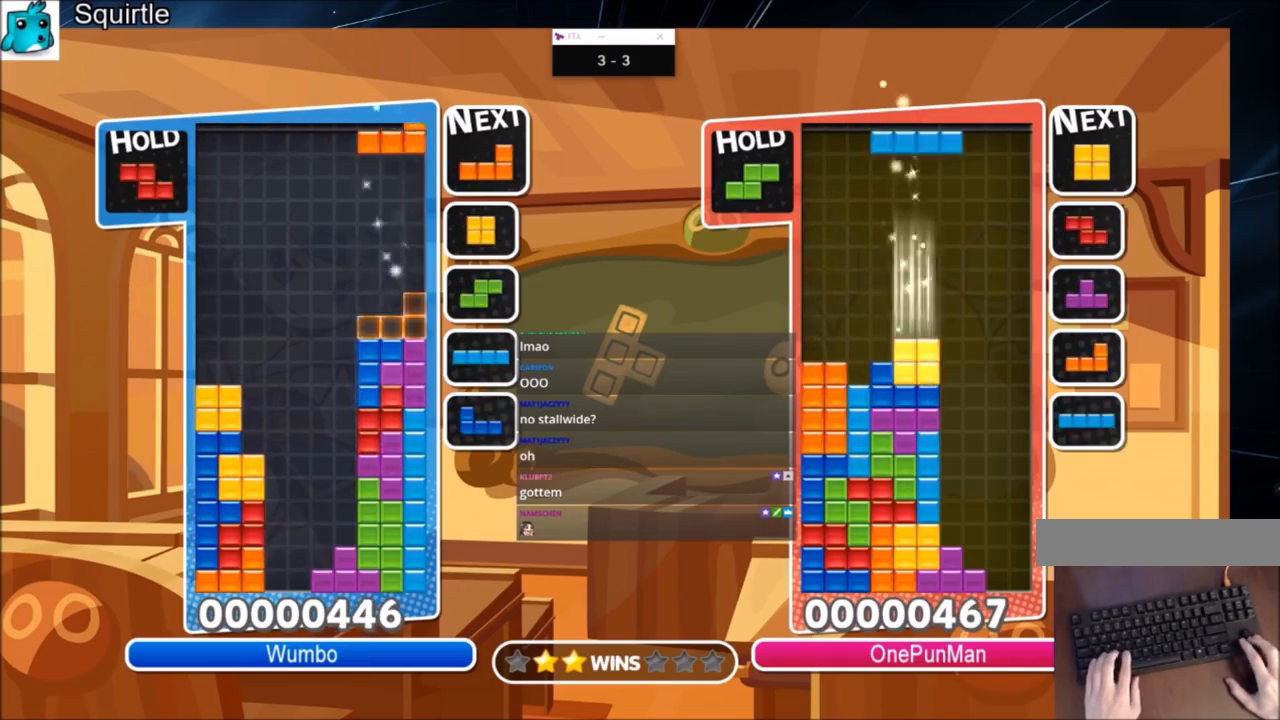
{"keys": ["down", "left", "right"], "events": [[33, "c", "up"], [33, "down", "down"], [200, "down", "up"], [267, "x", "down"], [367, "left", "down"], [434, "right", "up"], [467, "down", "down"], [467, "x", "up"], [501, "right", "down"]]}
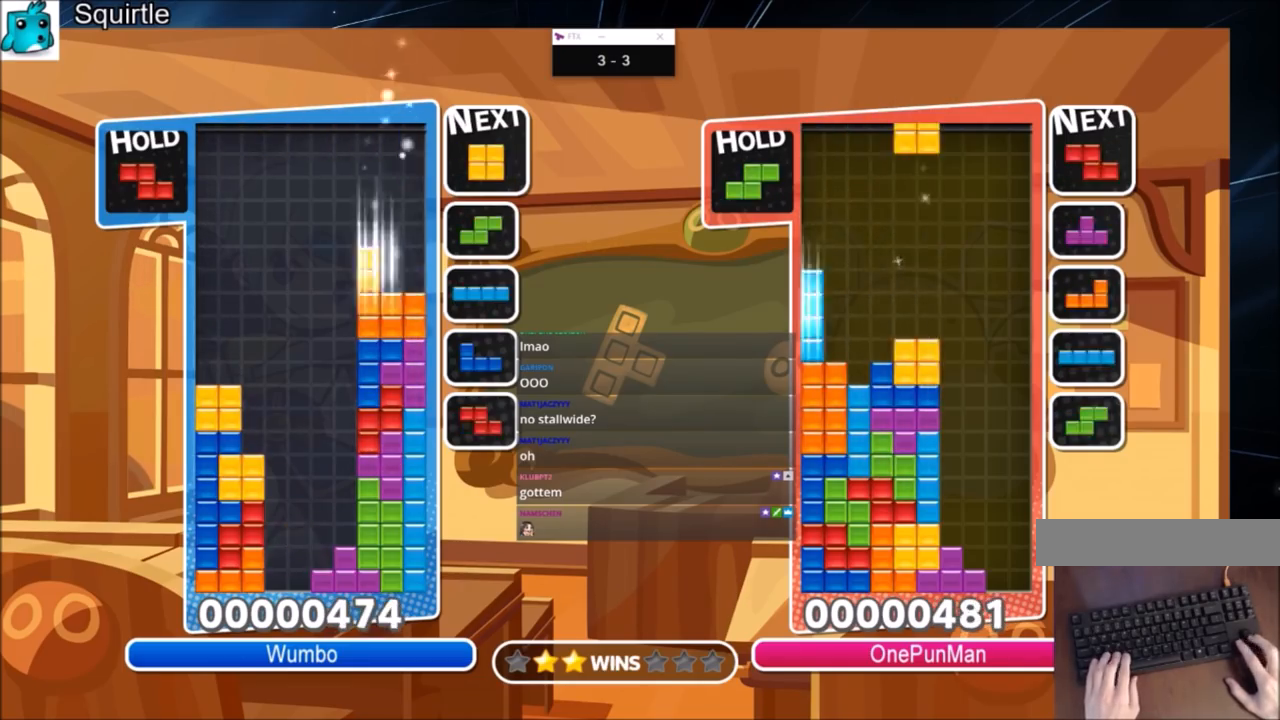
{"keys": ["left"], "events": [[66, "left", "up"], [100, "down", "up"], [400, "down", "down"], [400, "right", "up"], [433, "left", "down"], [467, "down", "up"]]}
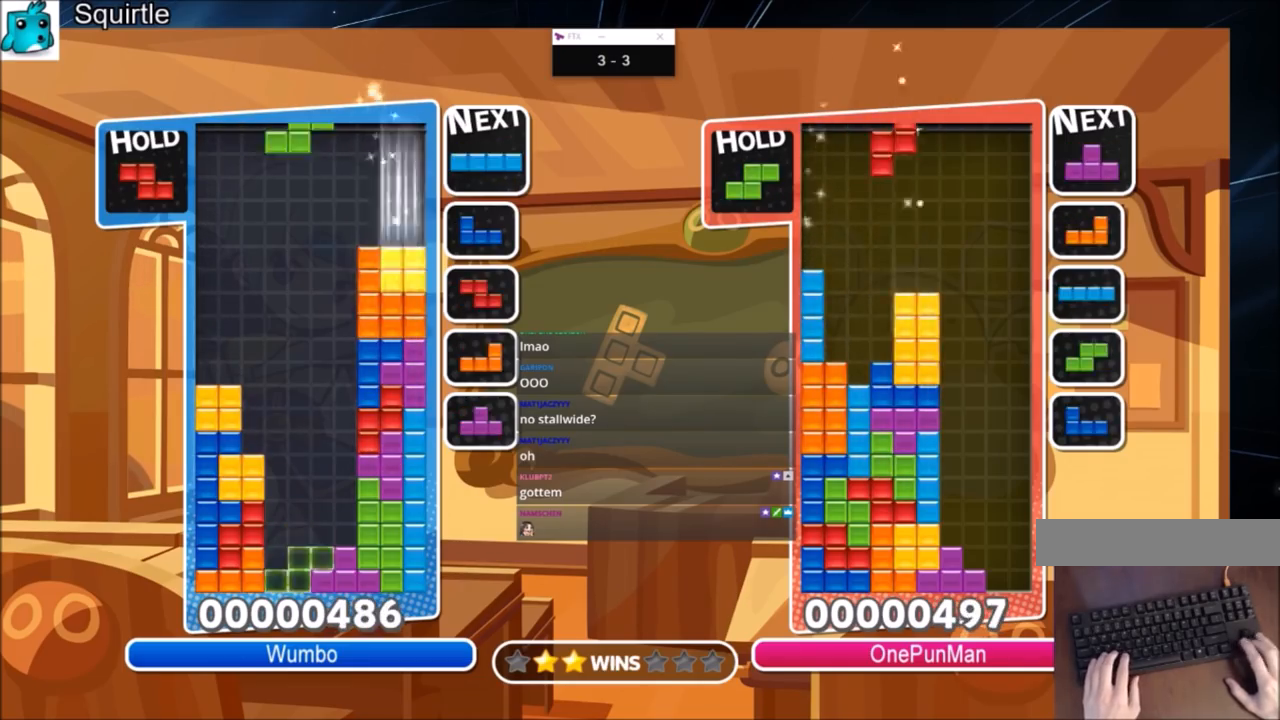
{"keys": ["down"], "events": [[300, "left", "up"], [434, "down", "down"]]}
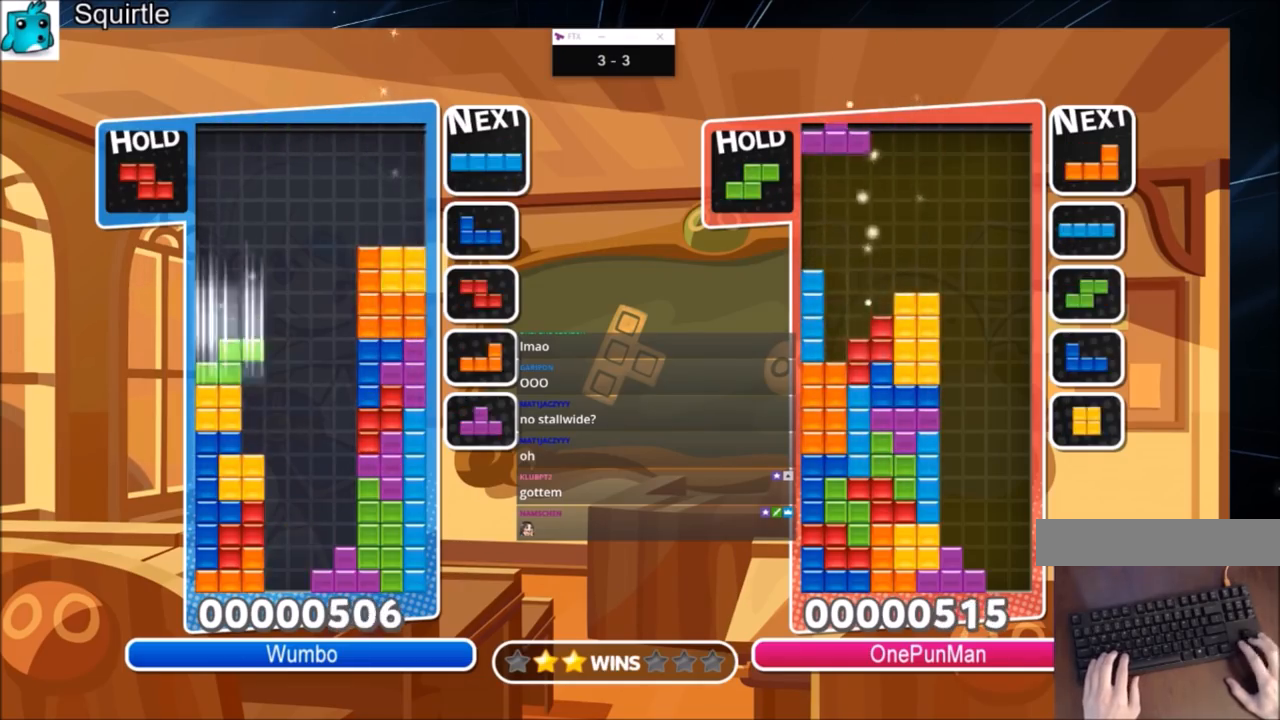
{"keys": ["left"], "events": [[33, "down", "up"], [100, "z", "down"], [133, "up", "down"], [233, "z", "up"], [433, "up", "up"], [467, "left", "down"]]}
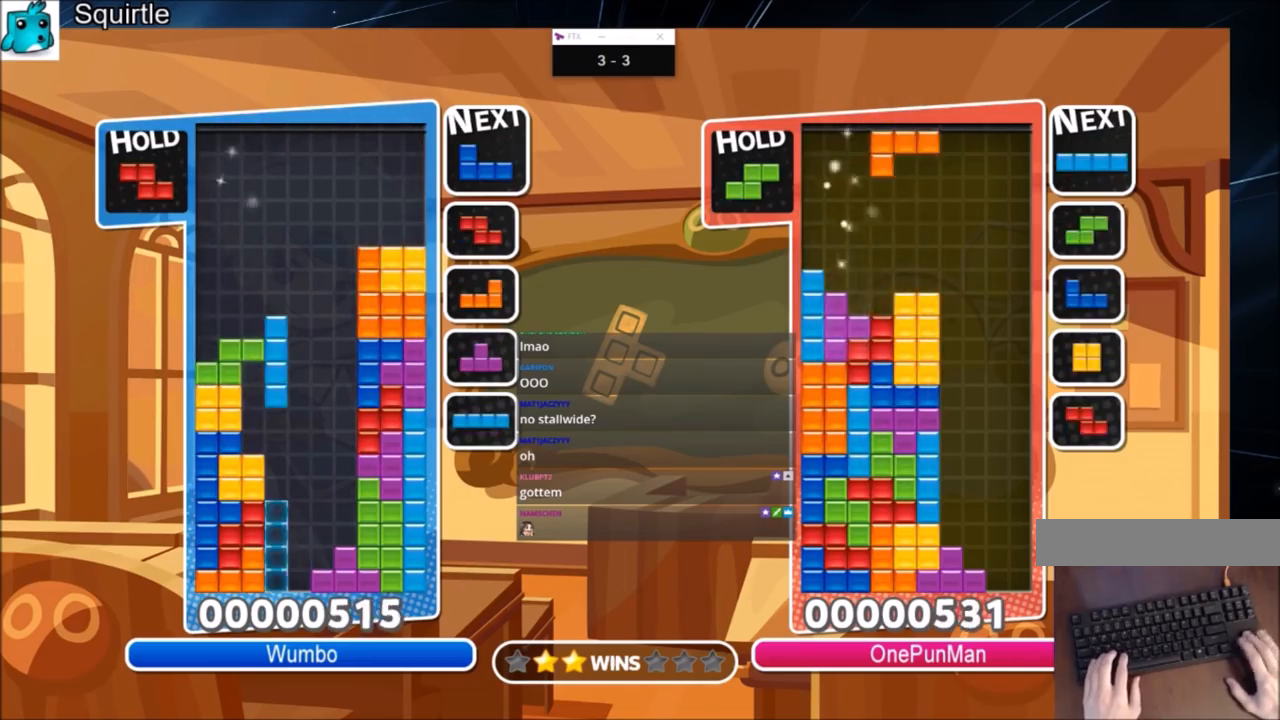
{"keys": ["down", "left"], "events": [[200, "up", "down"], [400, "up", "up"], [467, "down", "down"]]}
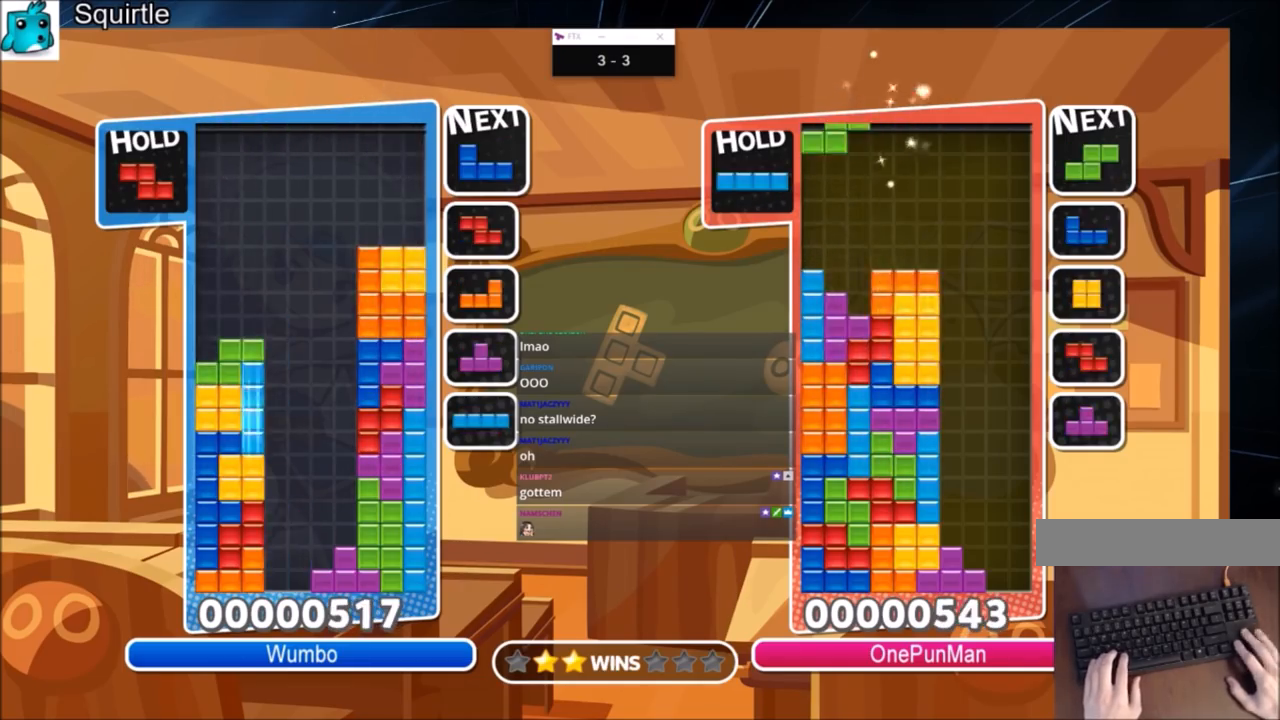
{"keys": ["left"], "events": [[133, "down", "up"], [200, "c", "down"], [267, "z", "down"], [367, "c", "up"], [400, "down", "down"], [400, "z", "up"], [500, "down", "up"]]}
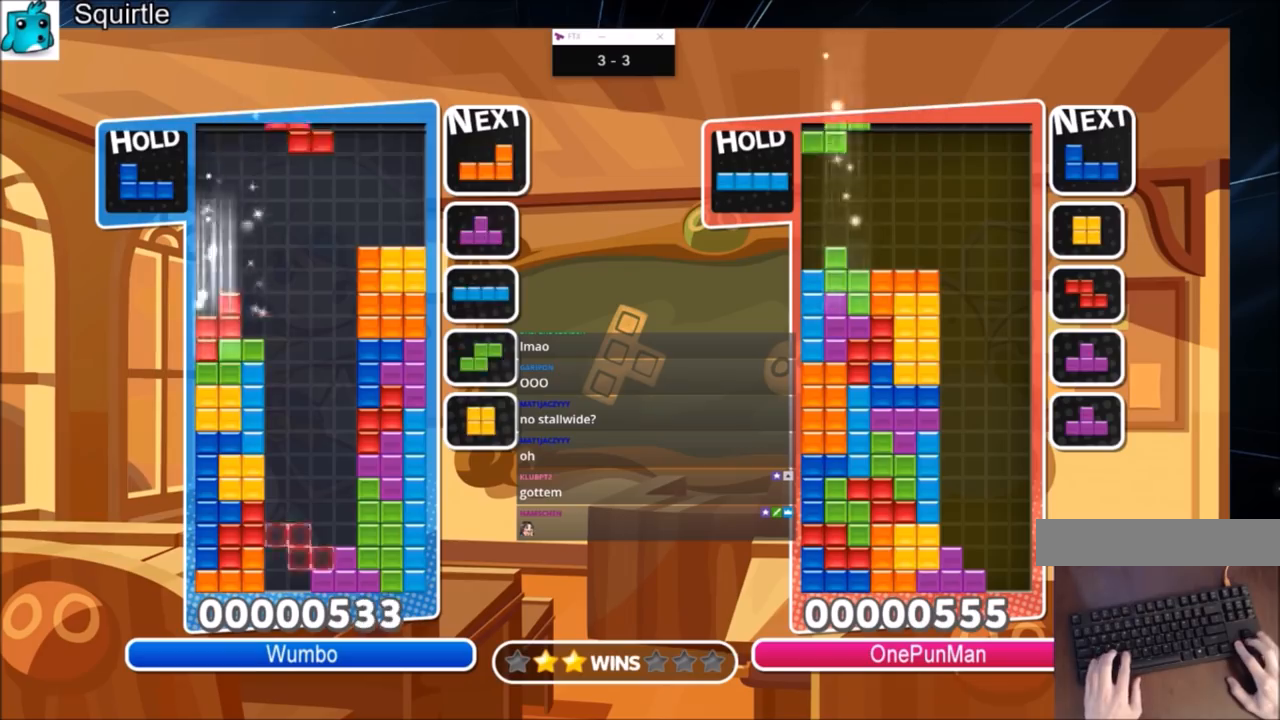
{"keys": ["right"], "events": [[100, "z", "down"], [200, "down", "down"], [234, "right", "down"], [234, "z", "up"], [300, "down", "up"], [300, "left", "up"]]}
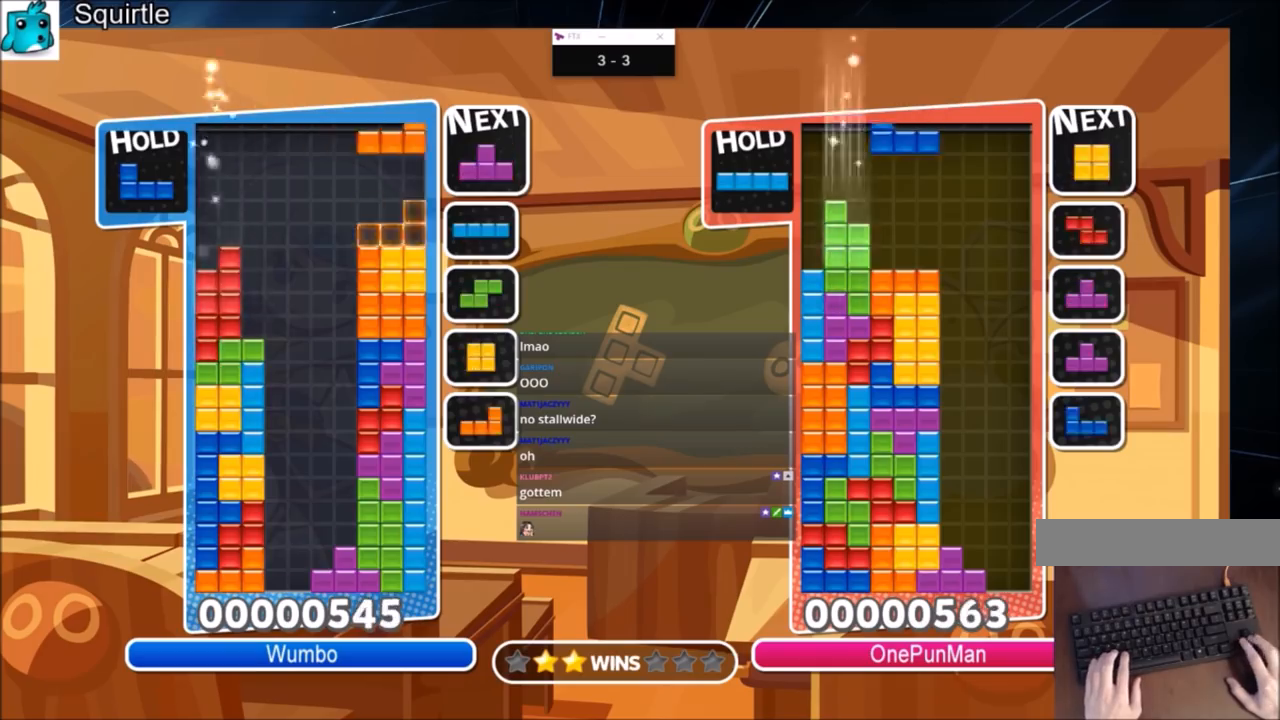
{"keys": ["down", "left"], "events": [[66, "down", "down"], [133, "left", "down"], [133, "right", "up"], [166, "down", "up"], [300, "x", "down"], [433, "down", "down"], [433, "x", "up"]]}
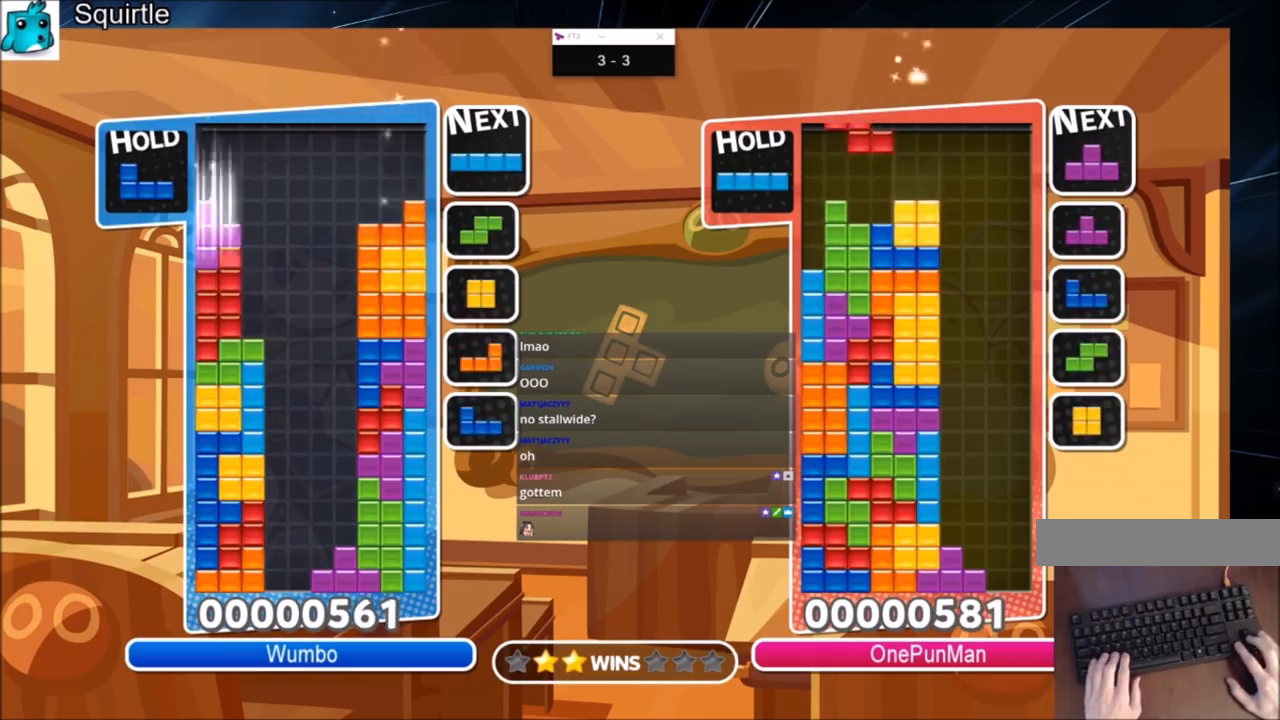
{"keys": ["left"], "events": [[100, "down", "up"], [234, "left", "up"], [267, "x", "down"], [334, "down", "down"], [367, "left", "down"], [400, "down", "up"], [400, "x", "up"]]}